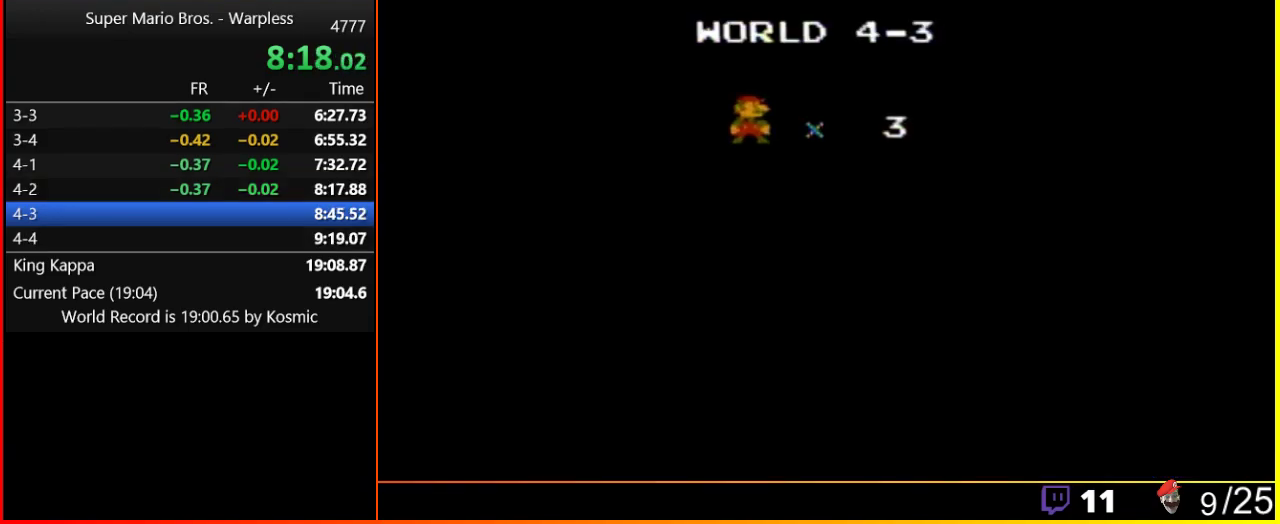
Gameplay with a controller (Nintendo layout); each line is a JSON object with the inputs held at the frame after it. "events" lists button and stick changes between this image and that frame as [ms after this image, input, new state], when the widget could be followed in between. Not read: L3 R3.
{"buttons": ["B", "DPAD_RIGHT"], "events": [[417, "B", "down"], [483, "DPAD_RIGHT", "down"]]}
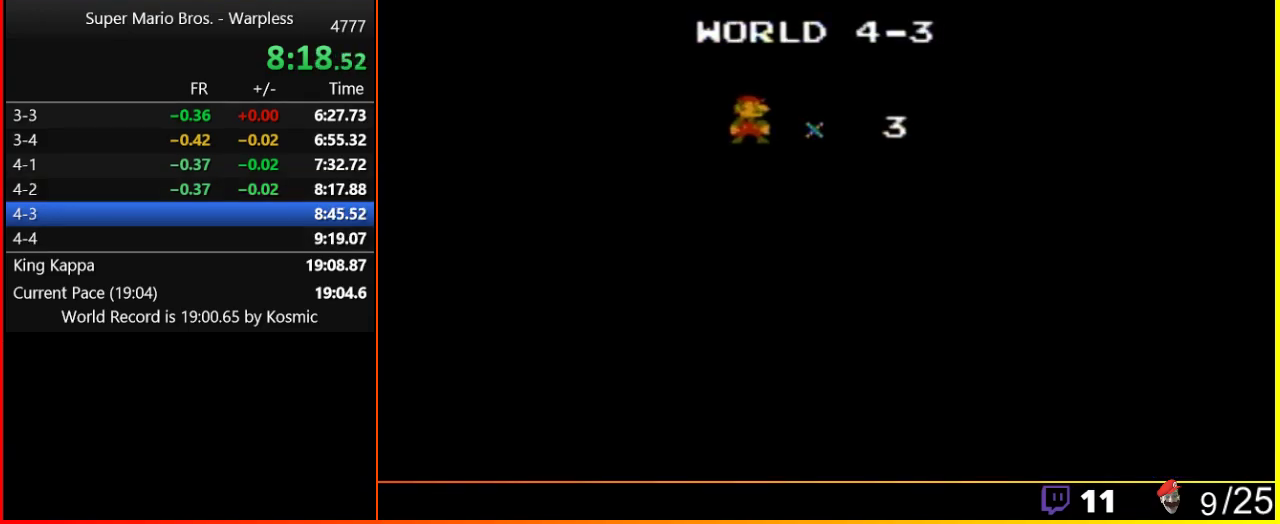
{"buttons": ["B", "DPAD_RIGHT"], "events": []}
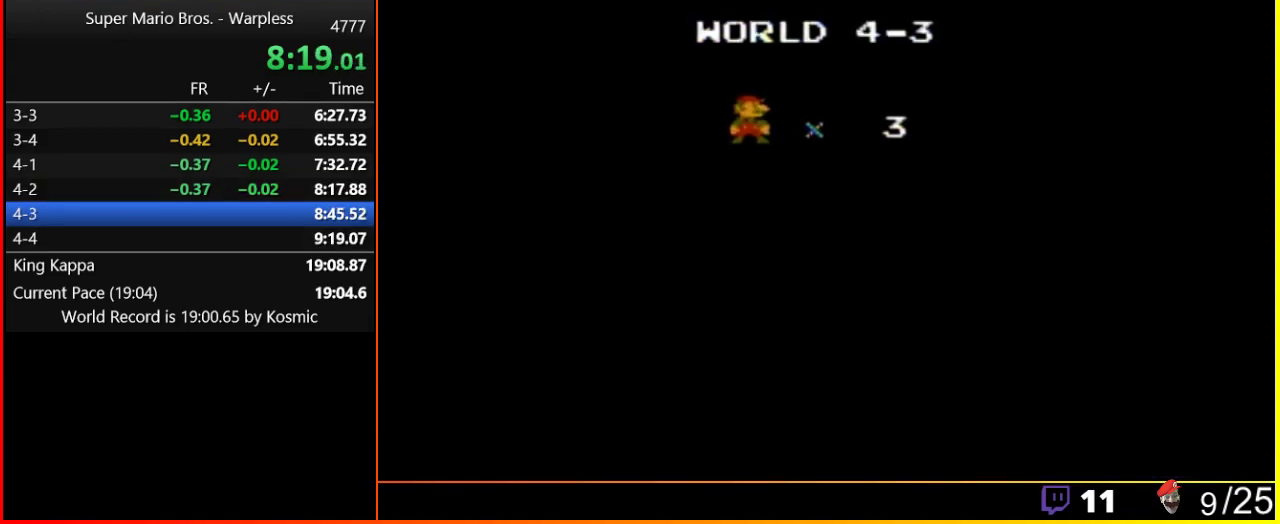
{"buttons": ["B", "DPAD_RIGHT"], "events": []}
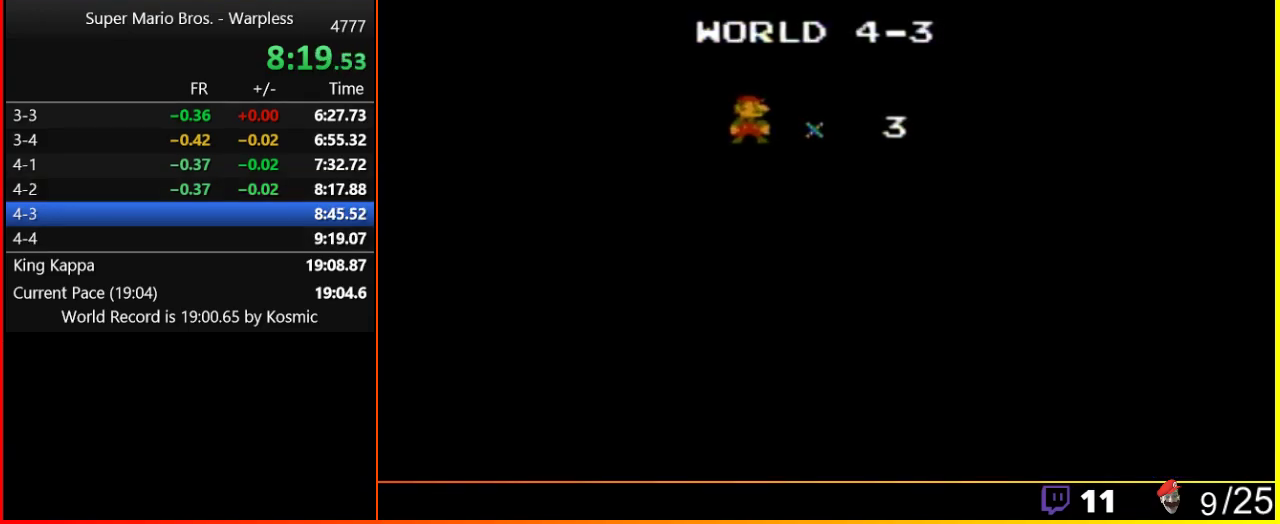
{"buttons": ["B", "DPAD_RIGHT"], "events": []}
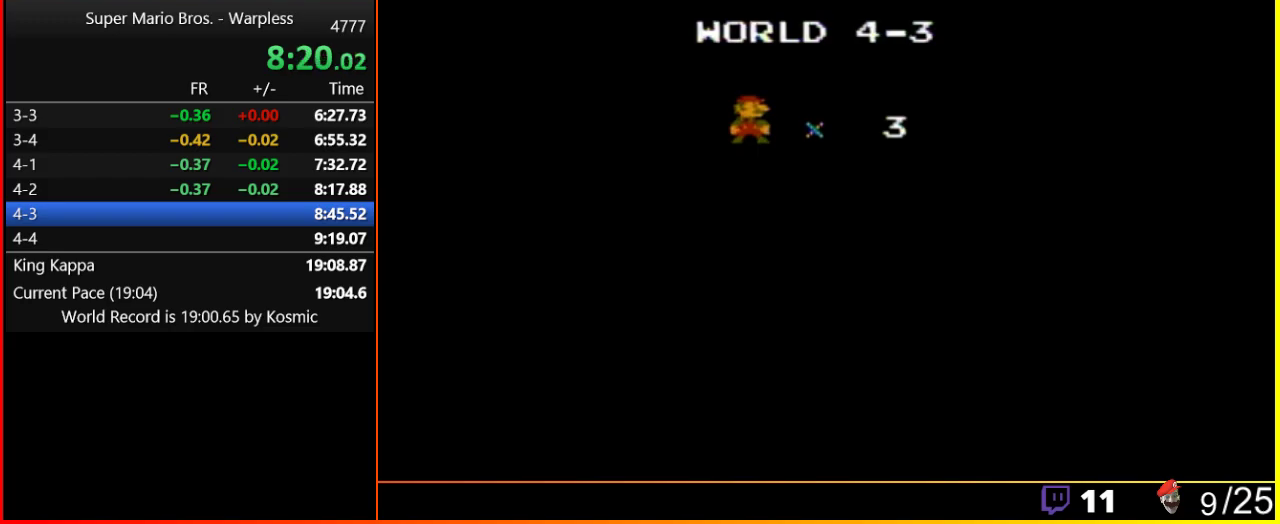
{"buttons": ["B", "DPAD_RIGHT"], "events": []}
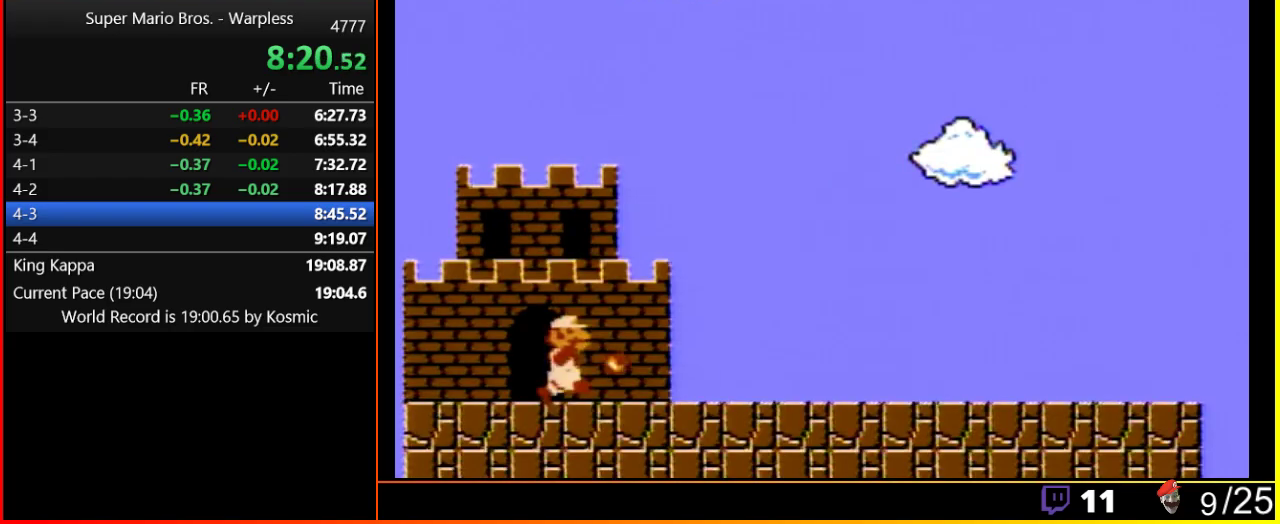
{"buttons": ["B", "DPAD_RIGHT"], "events": []}
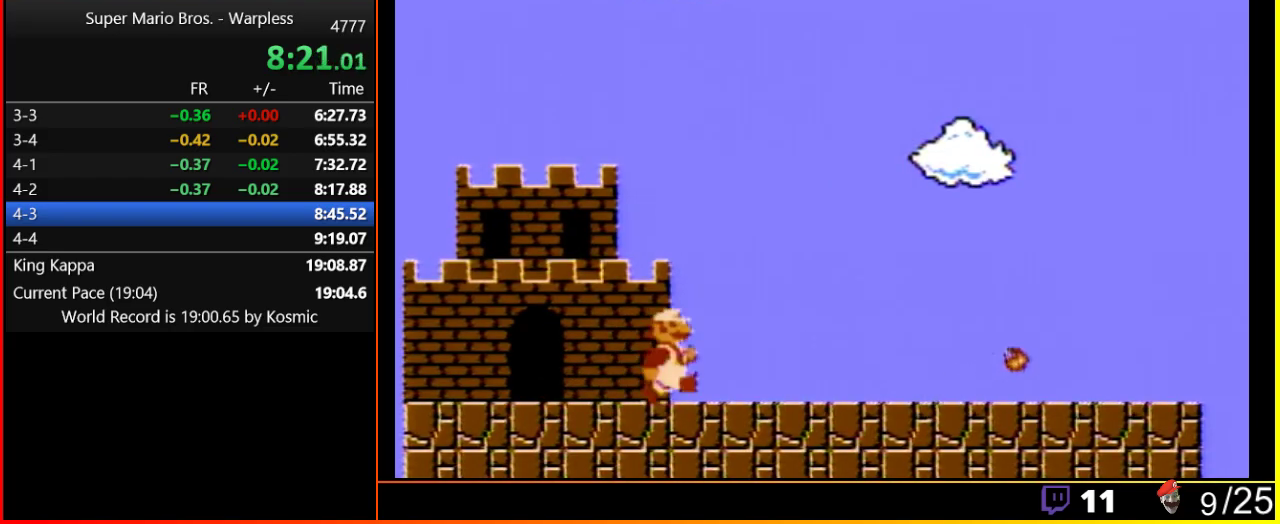
{"buttons": ["B", "DPAD_RIGHT"], "events": []}
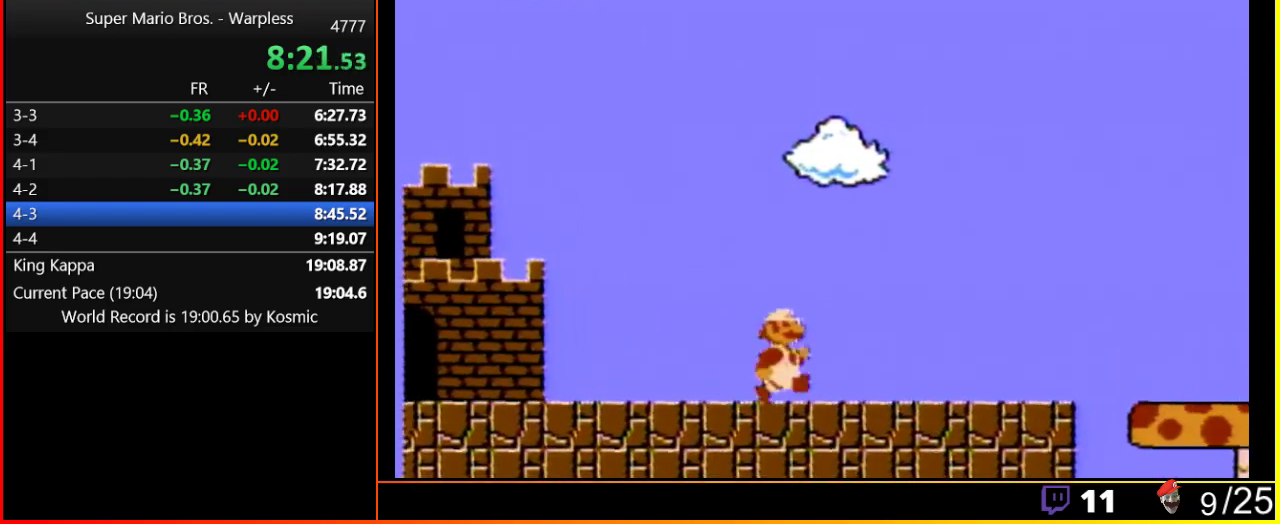
{"buttons": ["B", "DPAD_RIGHT"], "events": []}
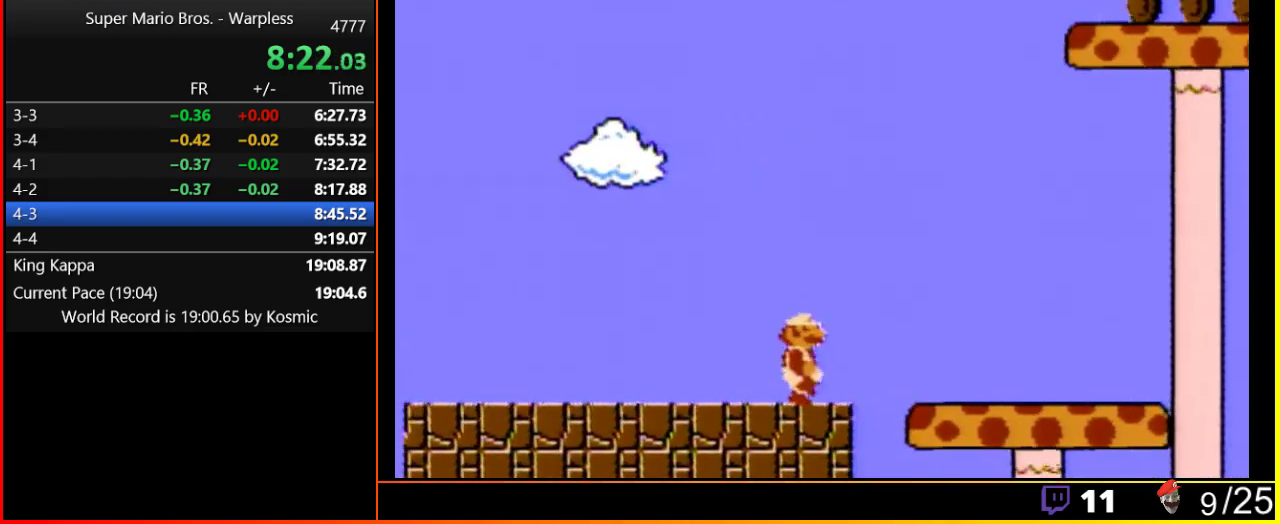
{"buttons": ["B", "DPAD_RIGHT"], "events": []}
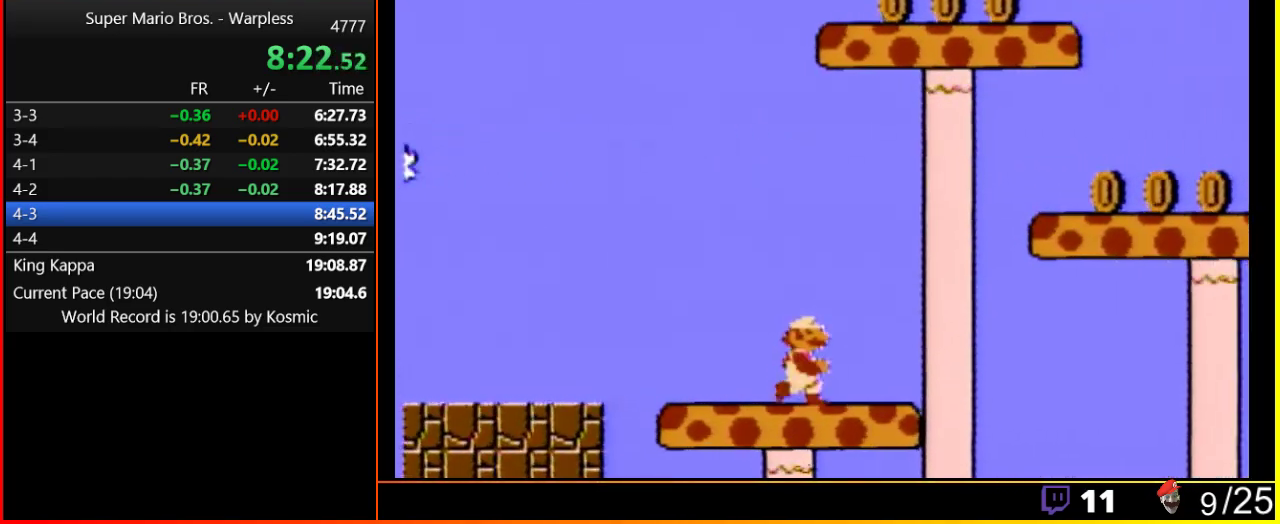
{"buttons": ["A", "DPAD_RIGHT"], "events": [[233, "A", "down"], [233, "B", "up"]]}
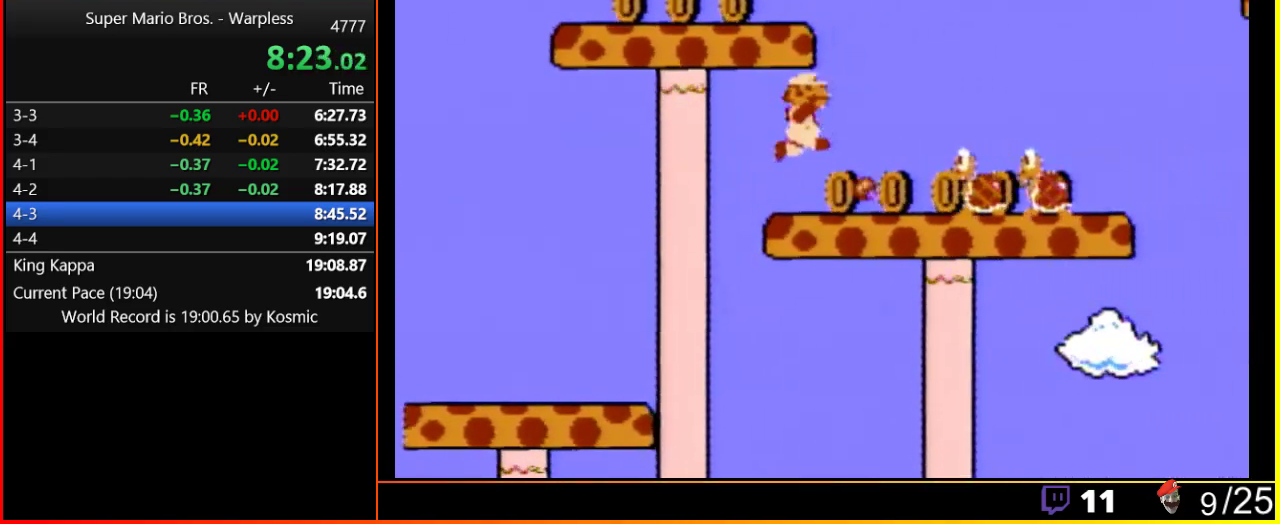
{"buttons": ["B", "DPAD_RIGHT"], "events": [[17, "B", "down"], [83, "B", "up"], [167, "B", "down"], [200, "A", "up"]]}
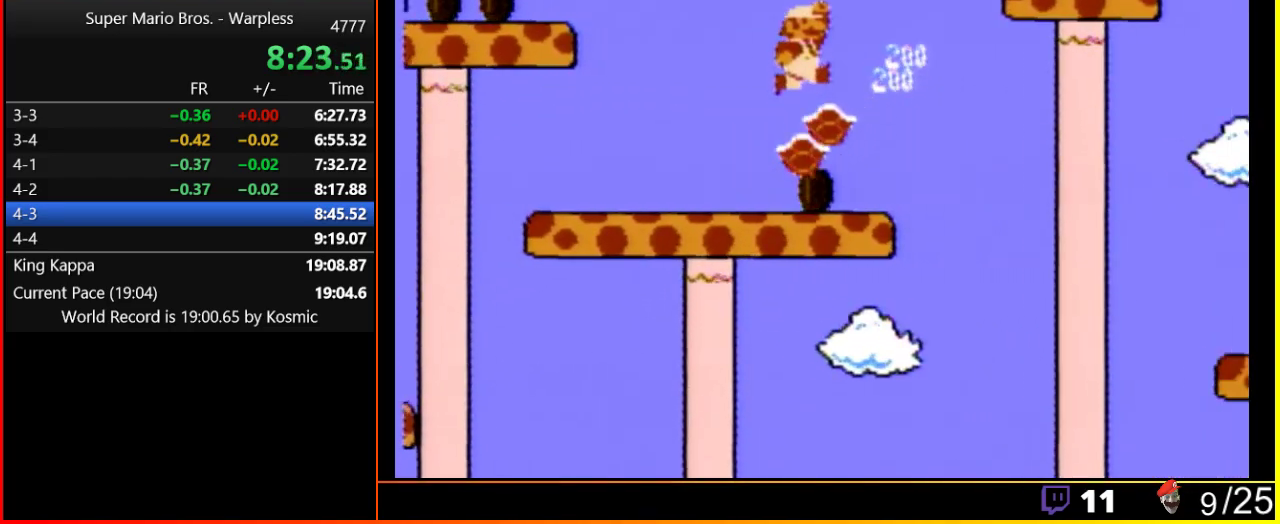
{"buttons": ["A", "B", "DPAD_RIGHT"], "events": [[67, "A", "down"]]}
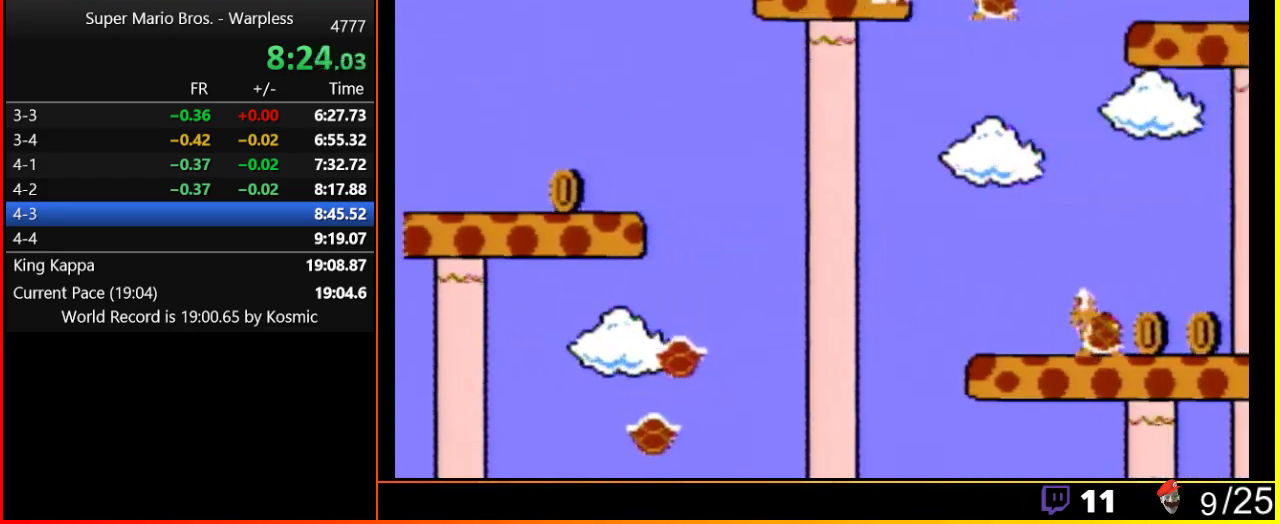
{"buttons": ["B", "DPAD_RIGHT"], "events": [[67, "A", "up"], [183, "A", "down"], [467, "A", "up"]]}
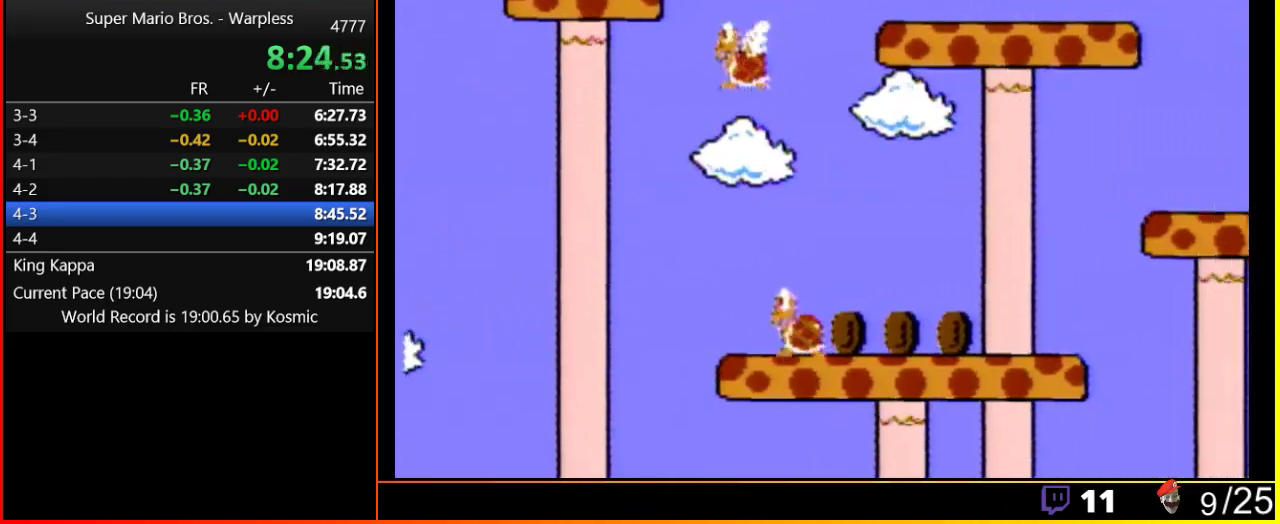
{"buttons": ["A", "B", "DPAD_RIGHT"], "events": [[433, "A", "down"]]}
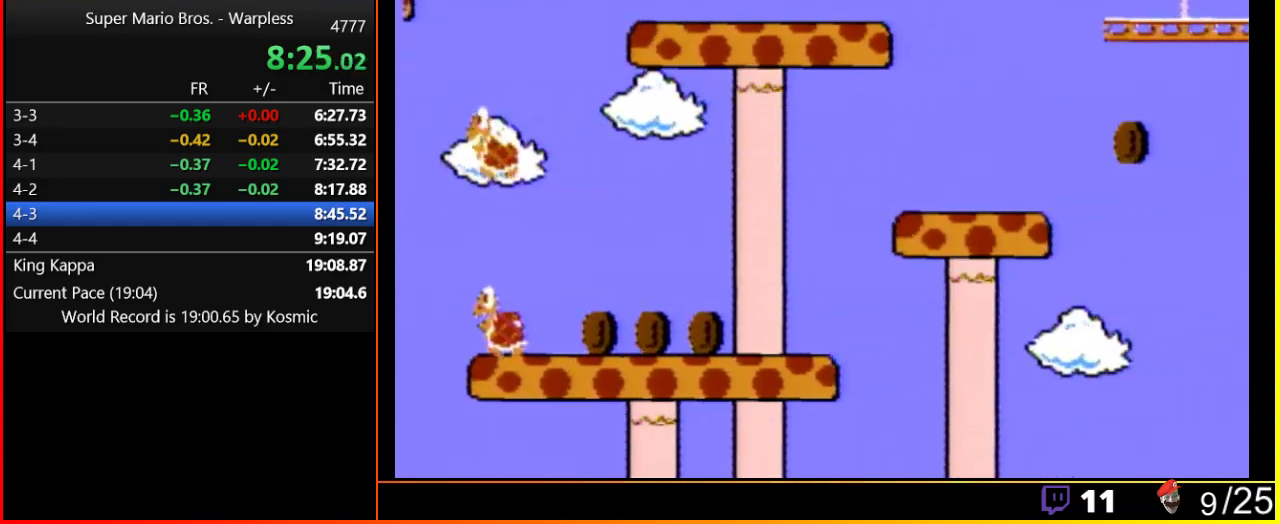
{"buttons": ["A", "B", "DPAD_RIGHT"], "events": []}
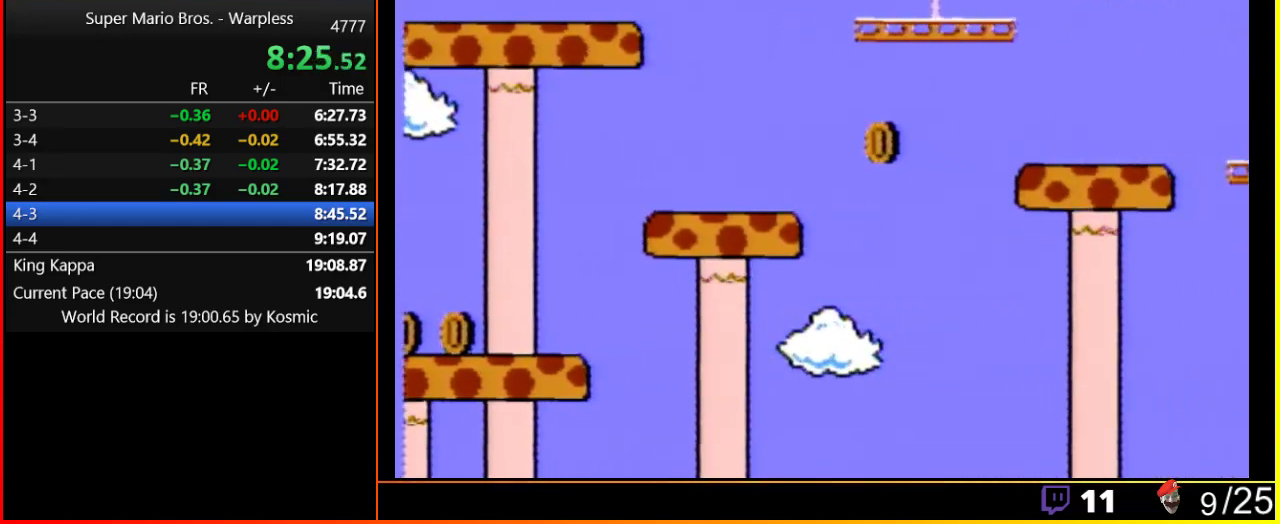
{"buttons": ["A", "B", "DPAD_RIGHT"], "events": [[183, "A", "up"], [400, "A", "down"]]}
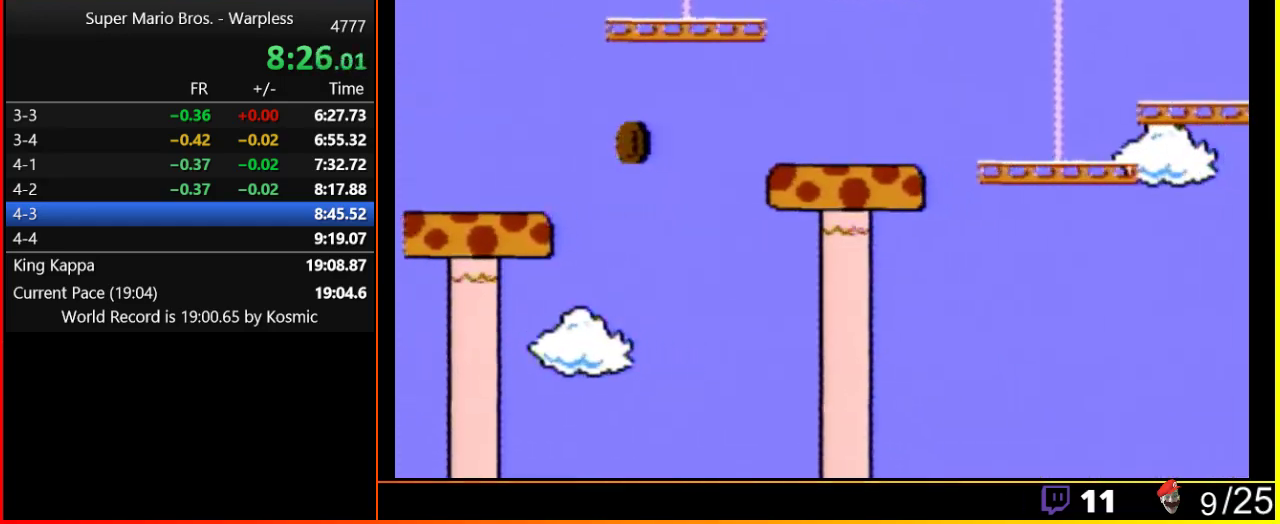
{"buttons": ["B", "DPAD_RIGHT"], "events": [[50, "A", "up"]]}
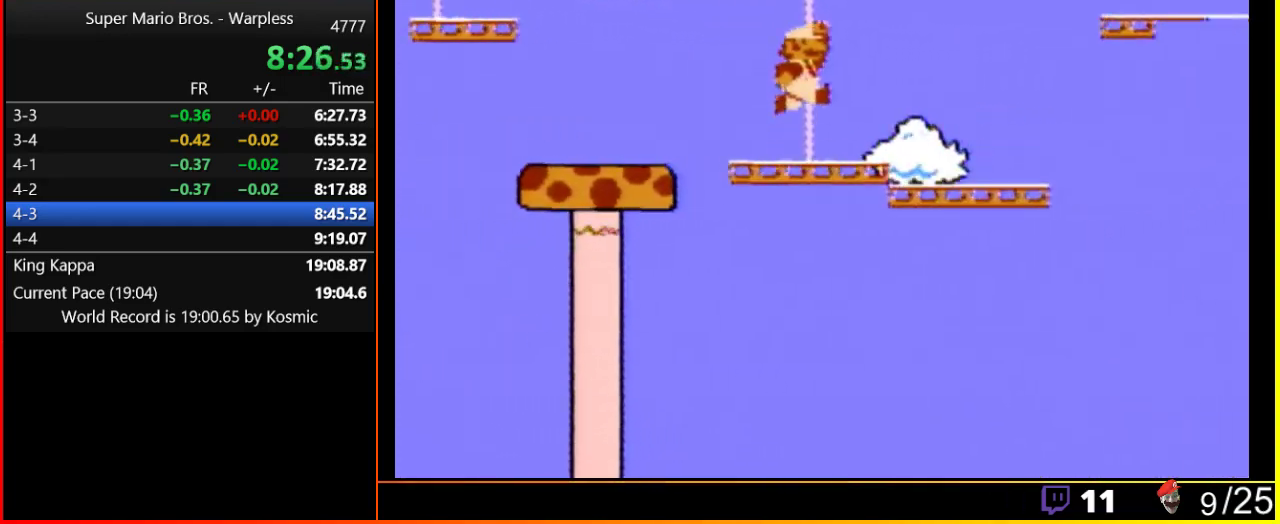
{"buttons": ["B", "DPAD_RIGHT"], "events": [[150, "A", "down"], [400, "A", "up"]]}
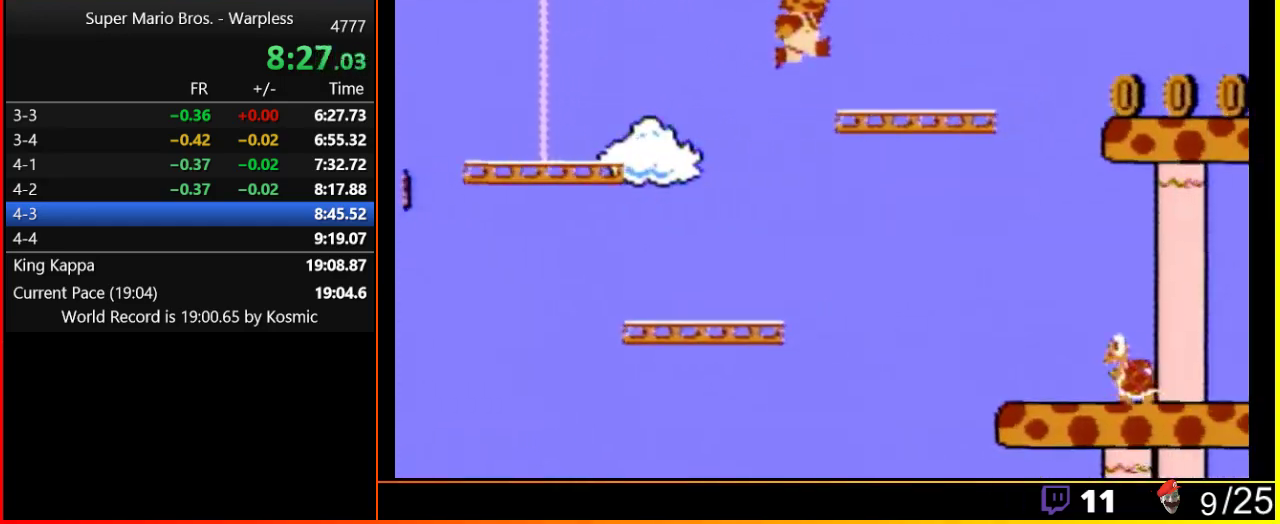
{"buttons": ["B", "DPAD_RIGHT"], "events": [[333, "A", "down"], [467, "A", "up"]]}